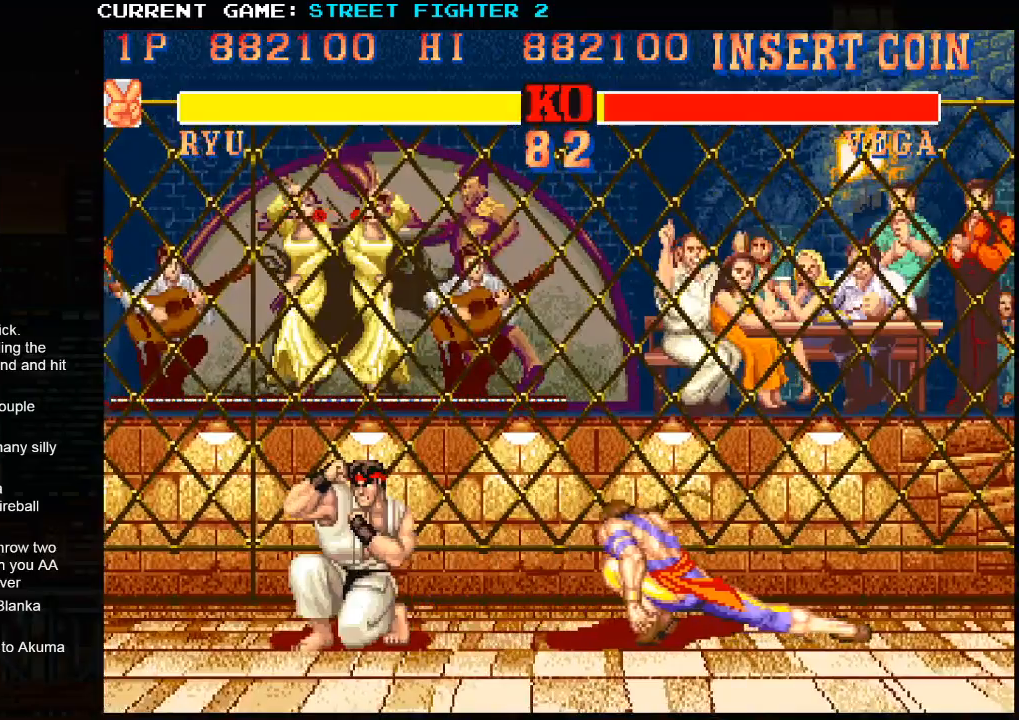
Gameplay with a controller (arcade stick); each line is a JSON object with the inputs held at the frame after it. "events" lists button and stick changes between this image and that frame as [ms after this image, input, new state], when the widget could be followed in between. Not read: HP L3 LP MP R3.
{"buttons": [], "left_stick": "down-left", "events": [[100, "R2", "down"], [233, "R2", "up"], [233, "left_stick", "down-left"]]}
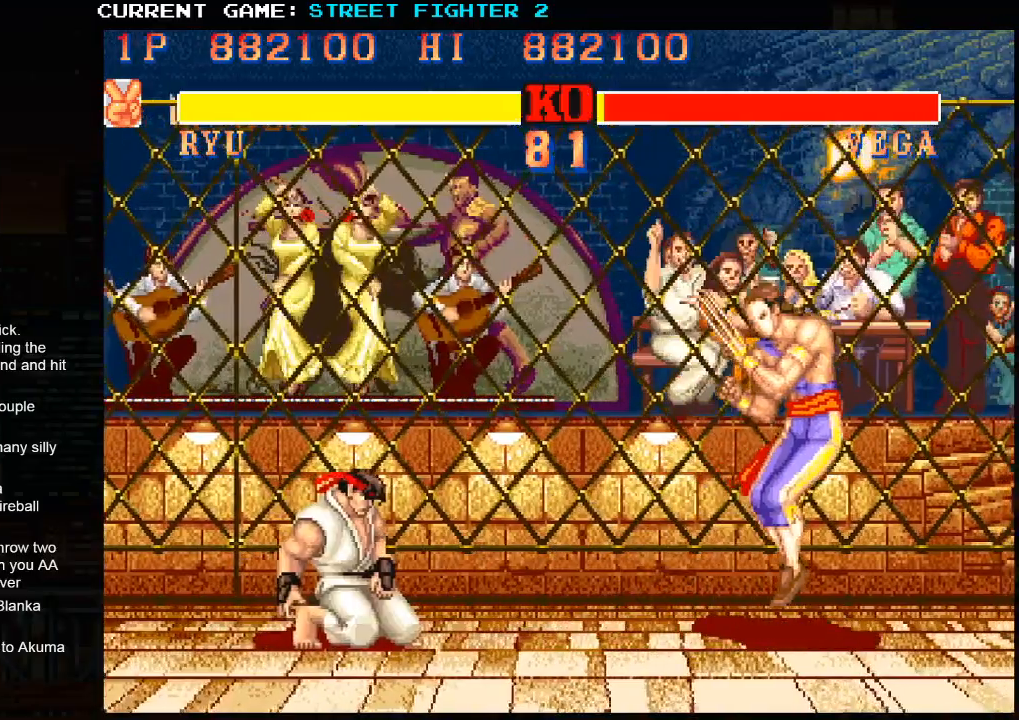
{"buttons": [], "left_stick": "up-left", "events": [[33, "left_stick", "left"], [367, "left_stick", "up-left"]]}
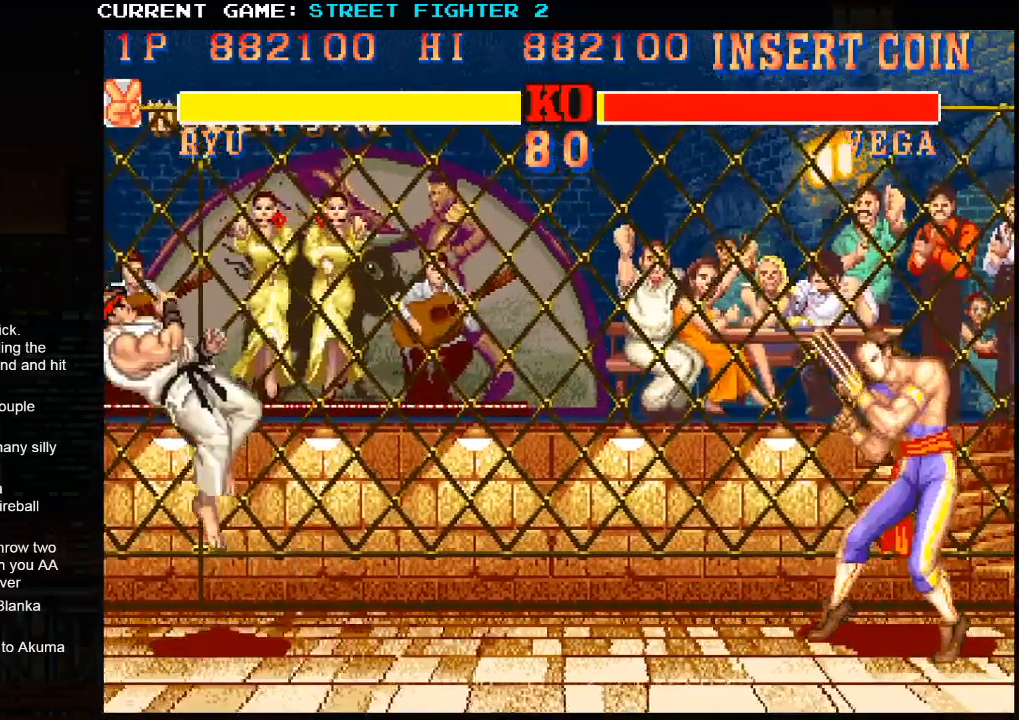
{"buttons": [], "left_stick": "center", "events": [[250, "left_stick", "center"]]}
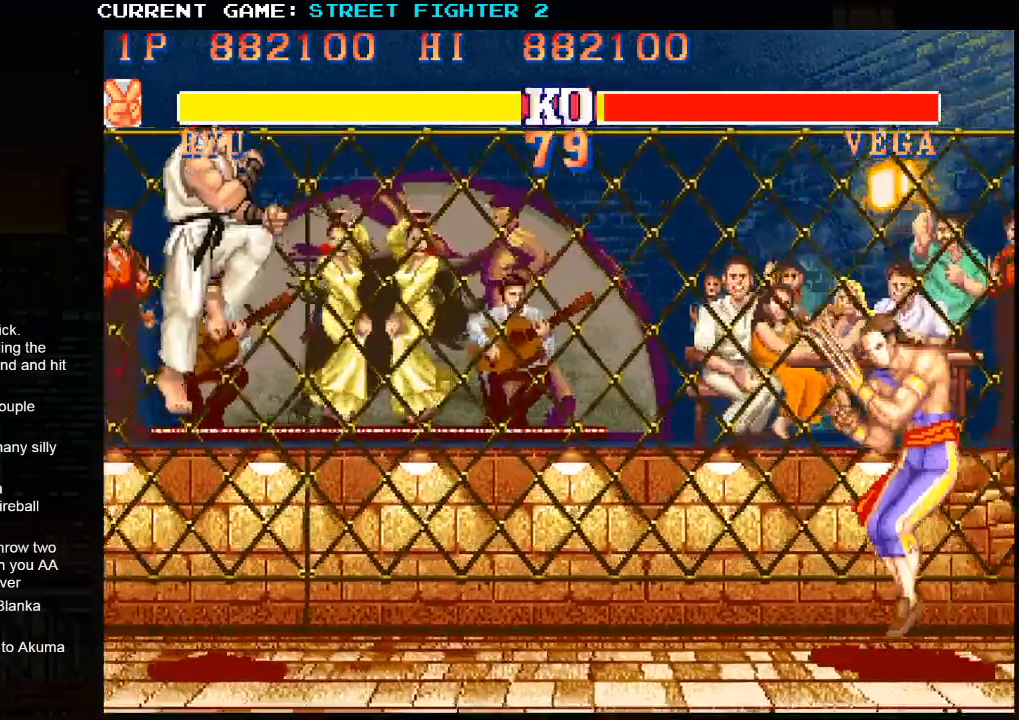
{"buttons": [], "left_stick": "down-left", "events": [[83, "left_stick", "down"], [267, "left_stick", "right"], [317, "left_stick", "center"], [383, "left_stick", "left"], [483, "left_stick", "down-left"]]}
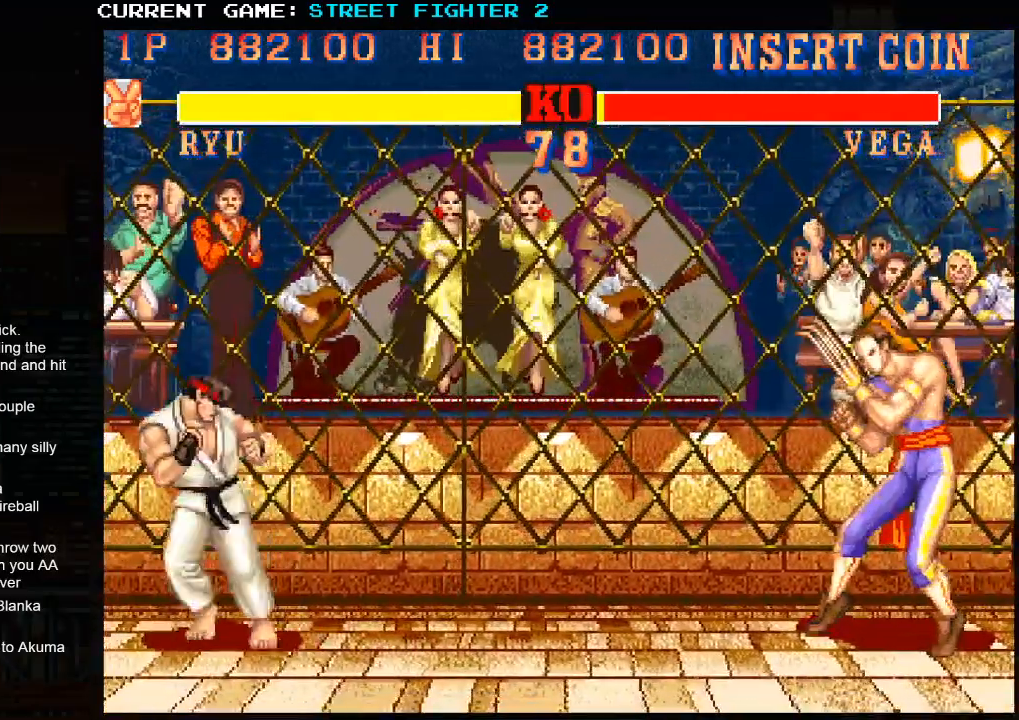
{"buttons": [], "left_stick": "left", "events": [[250, "left_stick", "left"]]}
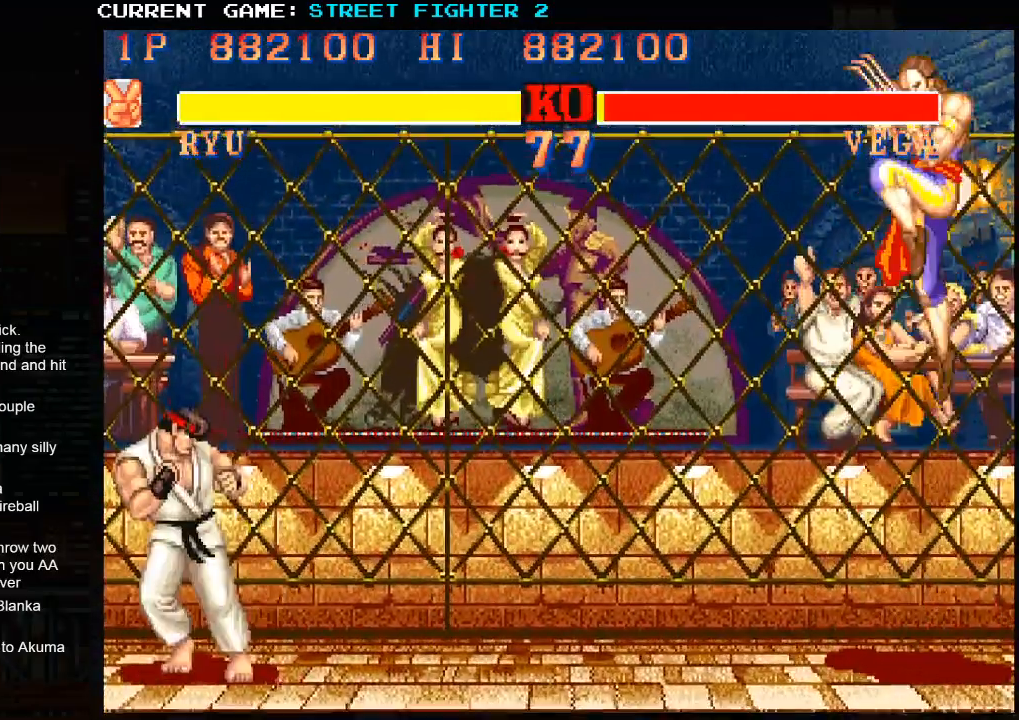
{"buttons": [], "left_stick": "center", "events": [[250, "left_stick", "center"]]}
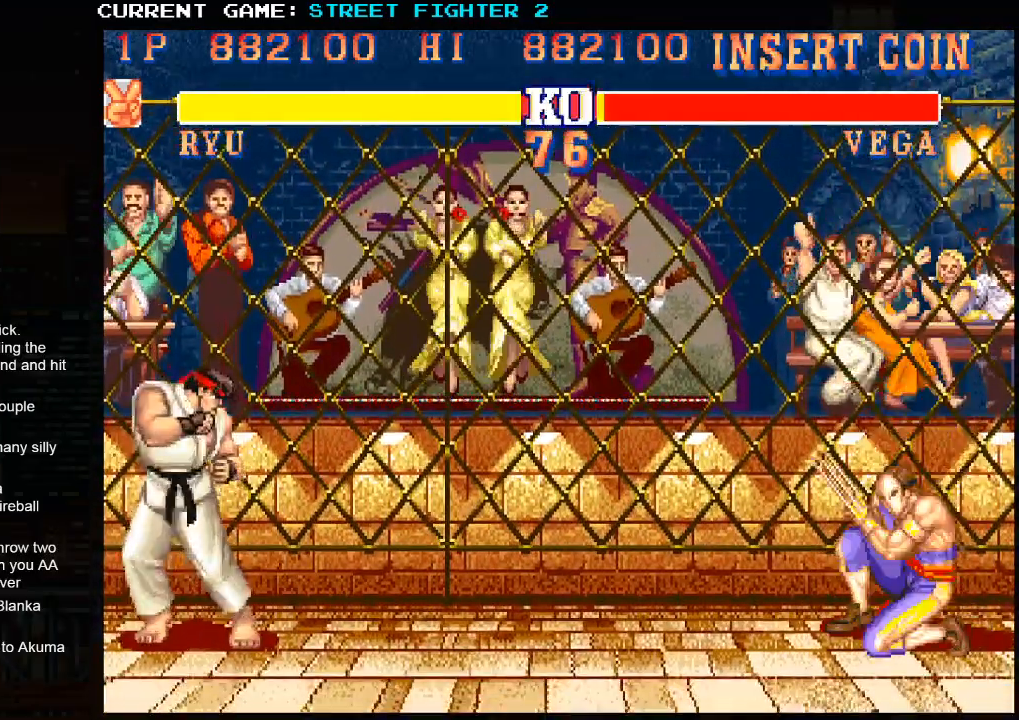
{"buttons": [], "left_stick": "center"}
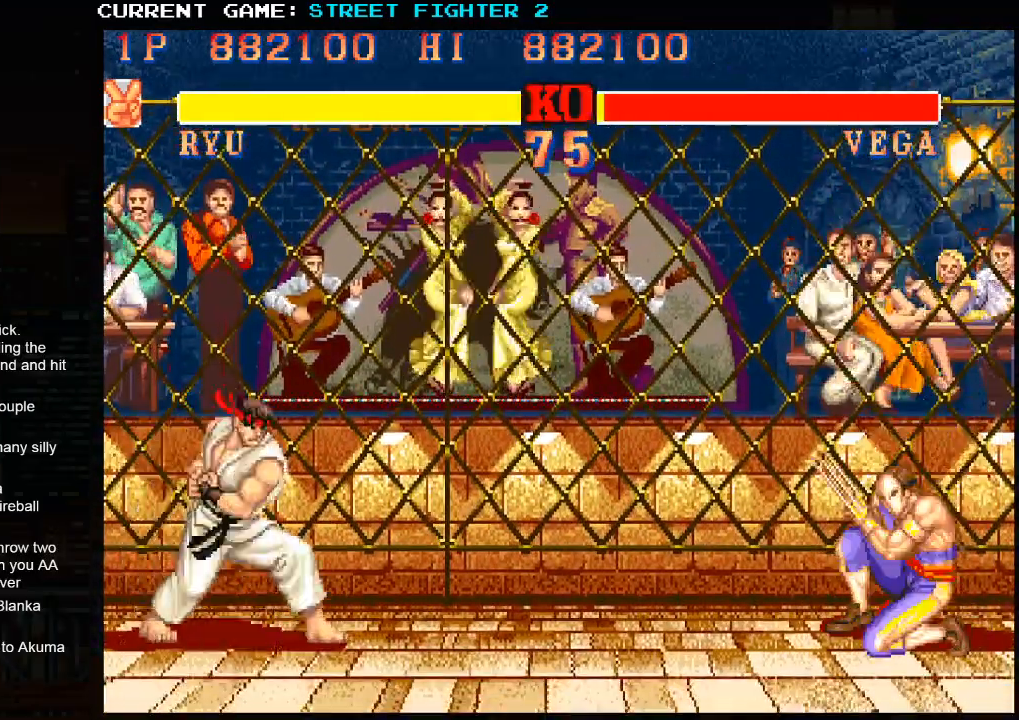
{"buttons": [], "left_stick": "down-left", "events": [[217, "left_stick", "left"], [267, "left_stick", "down-left"]]}
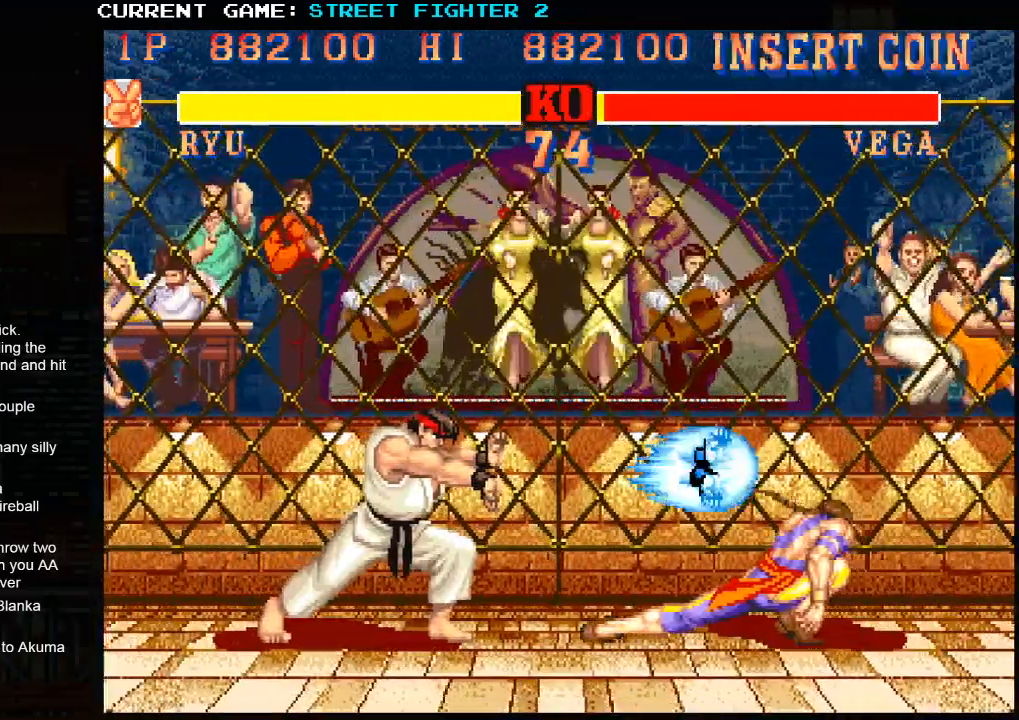
{"buttons": [], "left_stick": "down-left", "events": []}
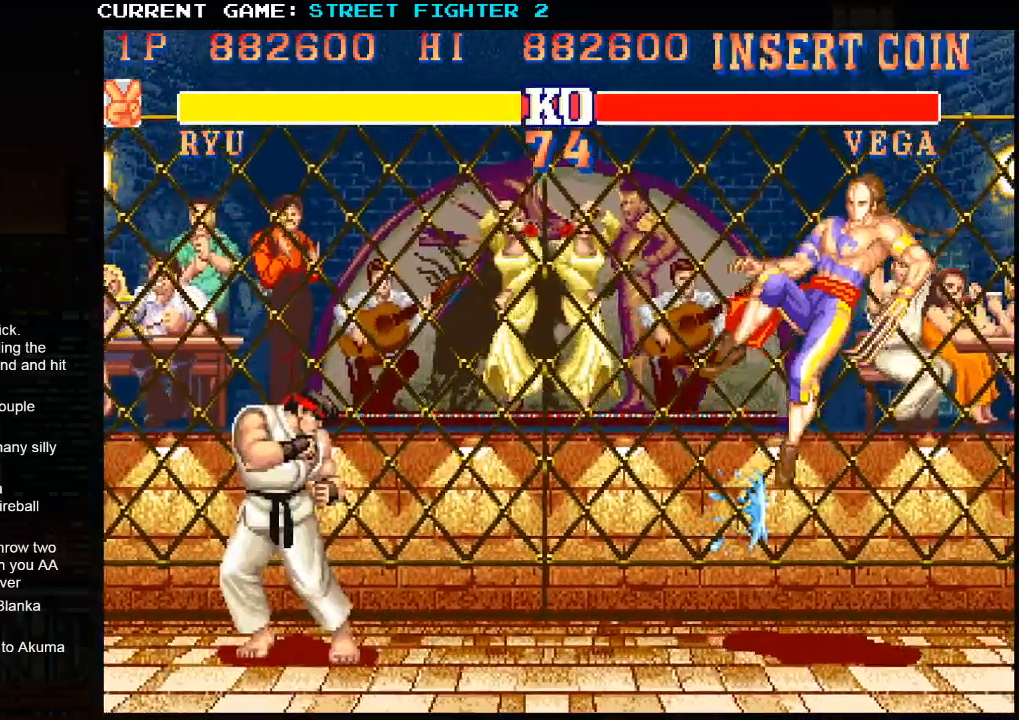
{"buttons": ["SQUARE", "TRIANGLE", "R1"], "left_stick": "center", "events": [[33, "R1", "down"], [33, "SQUARE", "down"], [33, "TRIANGLE", "down"], [33, "left_stick", "center"]]}
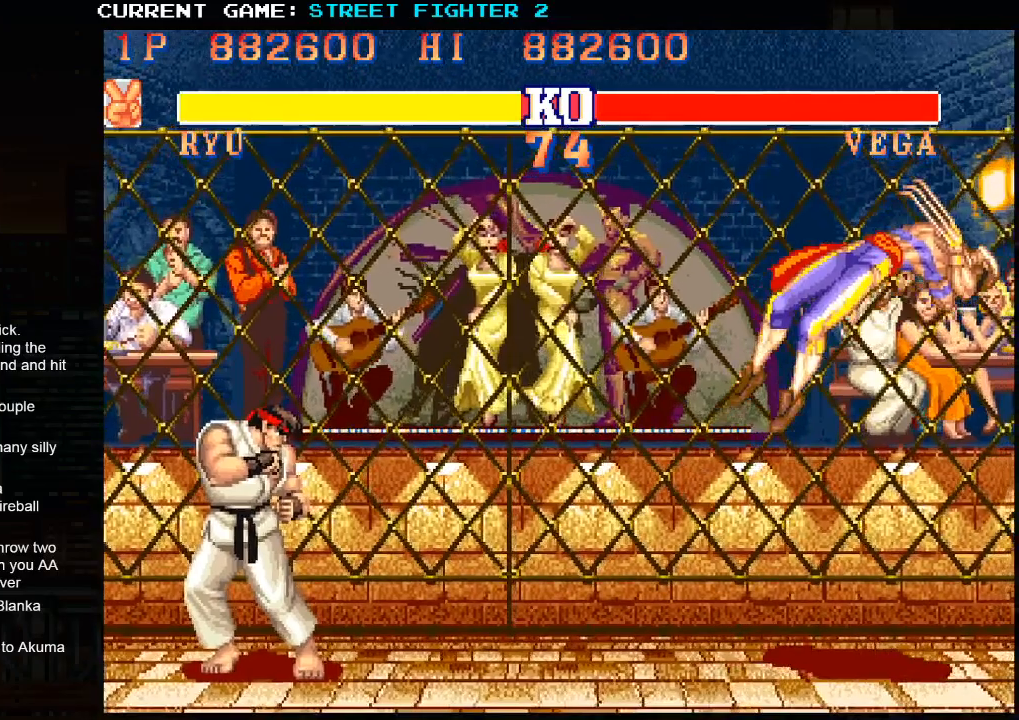
{"buttons": ["SQUARE", "TRIANGLE", "R1"], "left_stick": "center", "events": []}
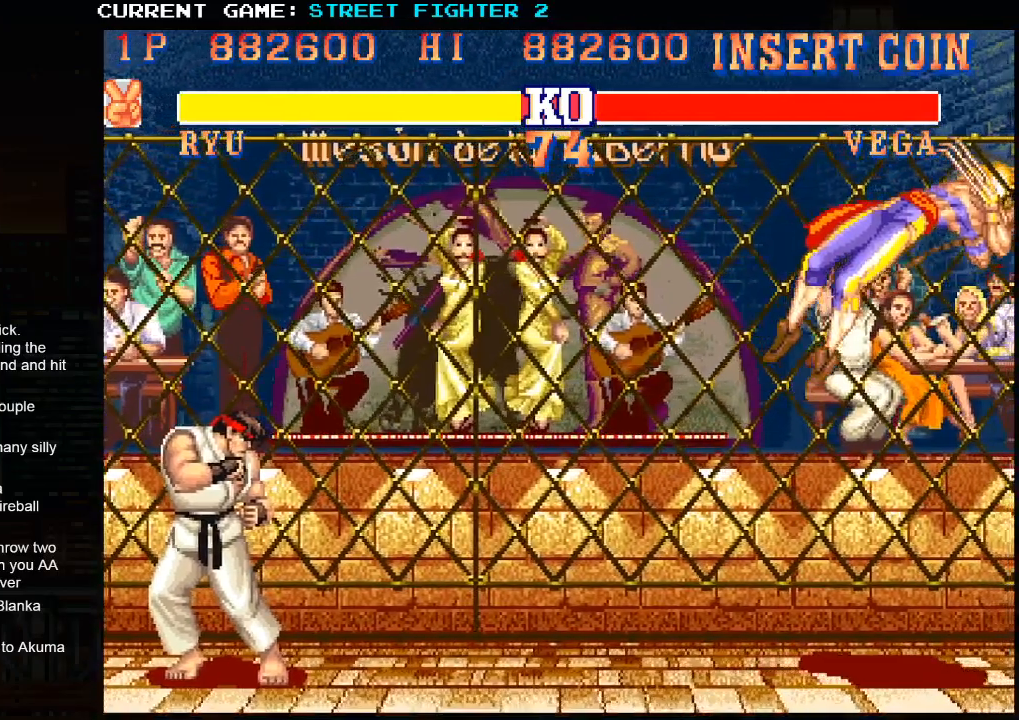
{"buttons": ["SQUARE", "TRIANGLE", "R1"], "left_stick": "center", "events": []}
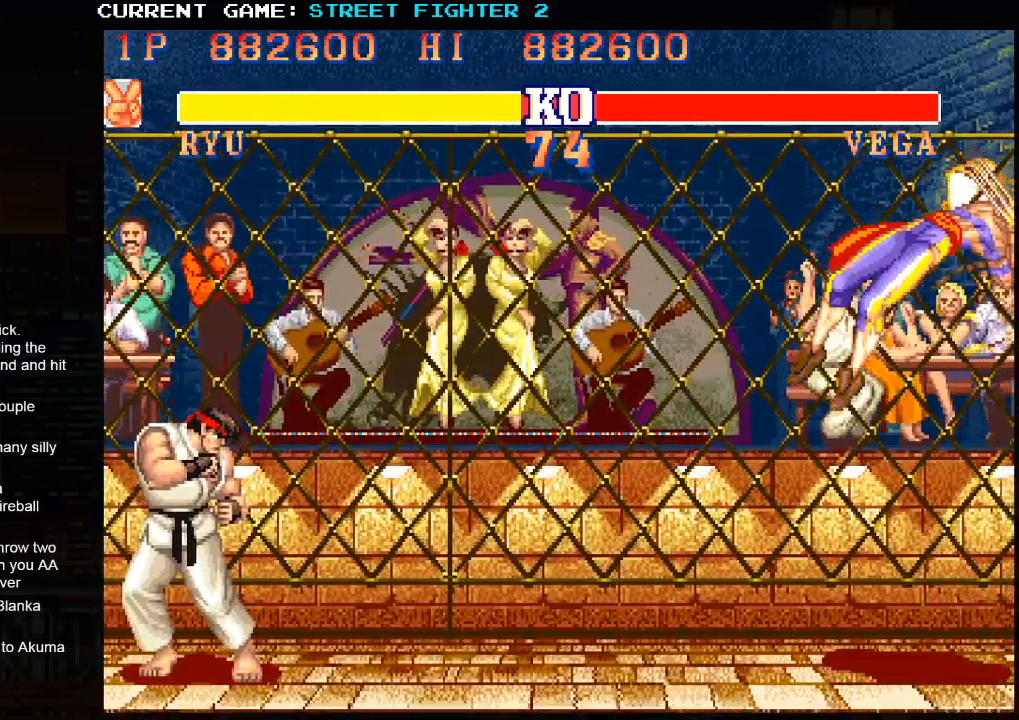
{"buttons": ["SQUARE", "TRIANGLE", "R1"], "left_stick": "center", "events": []}
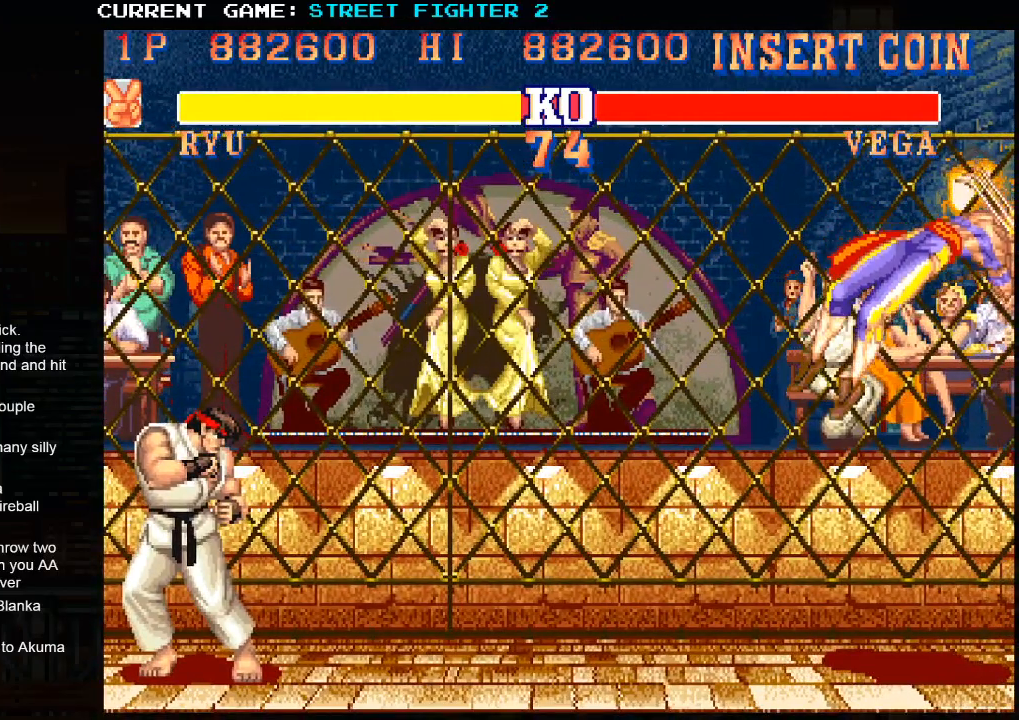
{"buttons": ["SQUARE", "TRIANGLE", "R1"], "left_stick": "center", "events": []}
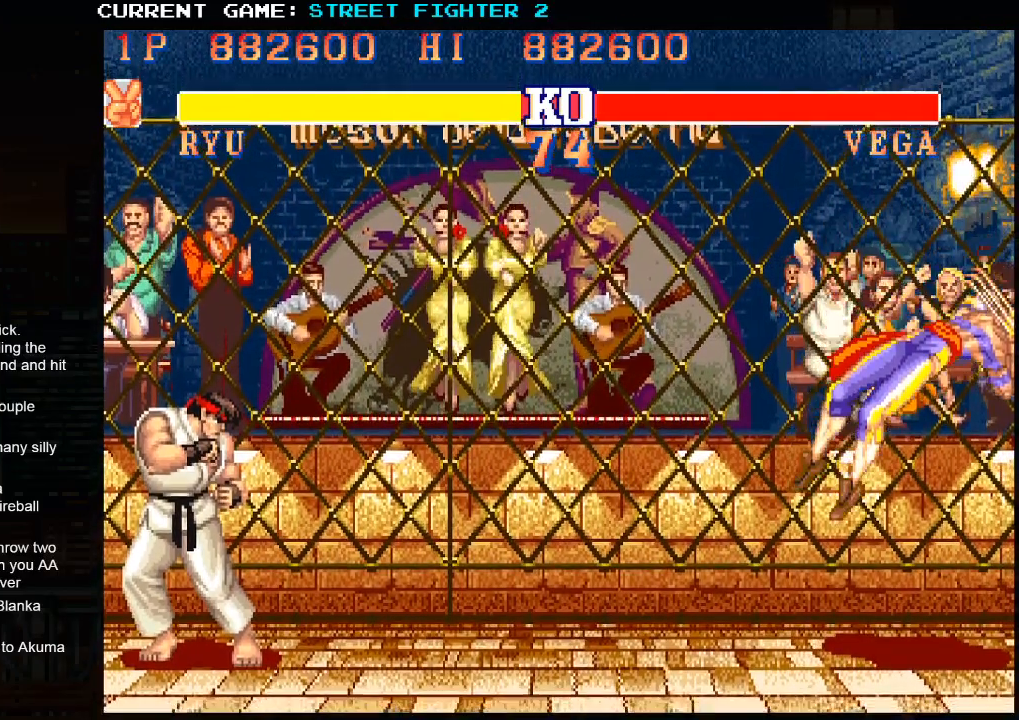
{"buttons": ["SQUARE", "TRIANGLE", "R1"], "left_stick": "center", "events": [[217, "left_stick", "right"], [367, "left_stick", "center"], [417, "left_stick", "left"], [500, "left_stick", "center"]]}
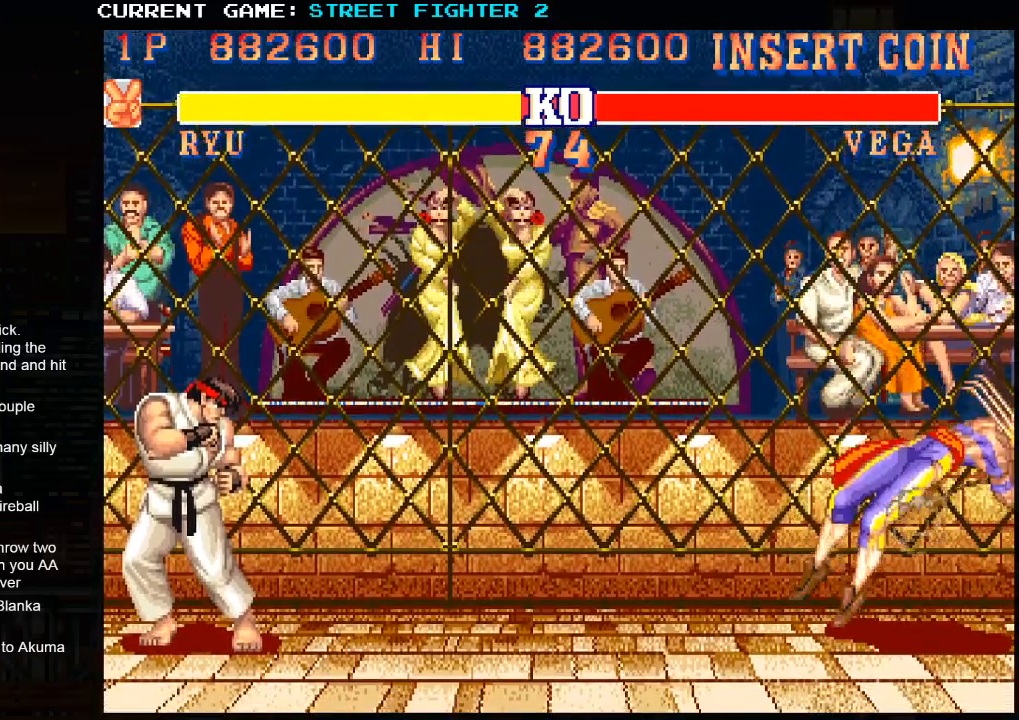
{"buttons": ["TRIANGLE", "R1"], "left_stick": "center", "events": [[33, "left_stick", "right"], [150, "SQUARE", "up"], [300, "left_stick", "center"]]}
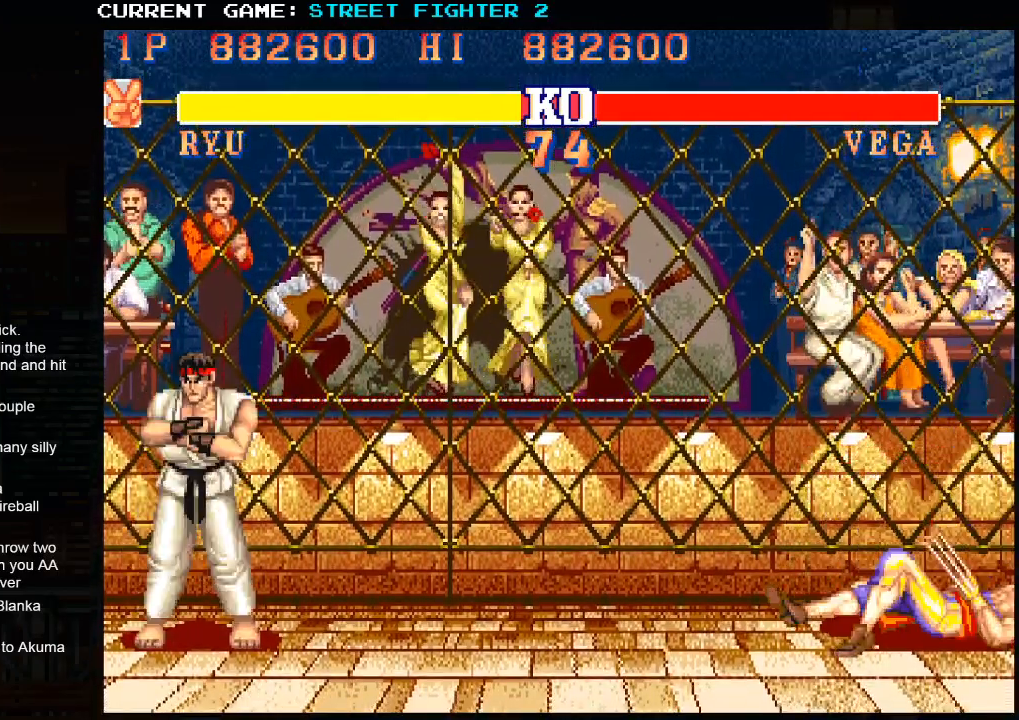
{"buttons": ["CROSS", "SQUARE", "TRIANGLE", "R1"], "left_stick": "center", "events": [[100, "CROSS", "down"], [117, "SQUARE", "down"]]}
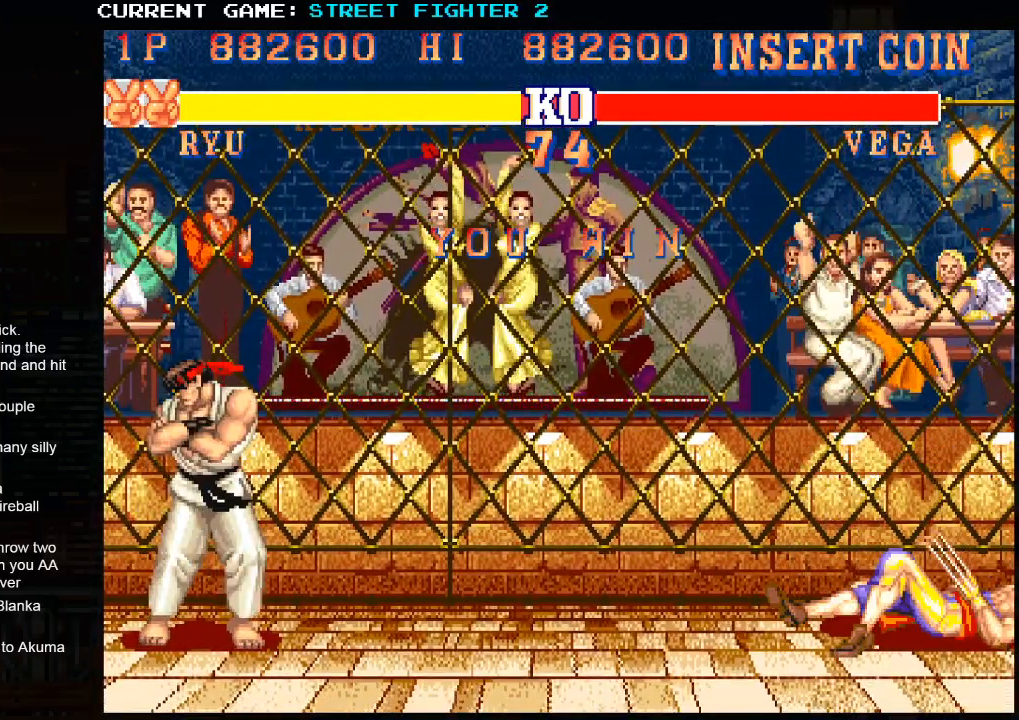
{"buttons": ["CROSS", "SQUARE", "R1"], "left_stick": "center", "events": [[433, "TRIANGLE", "up"]]}
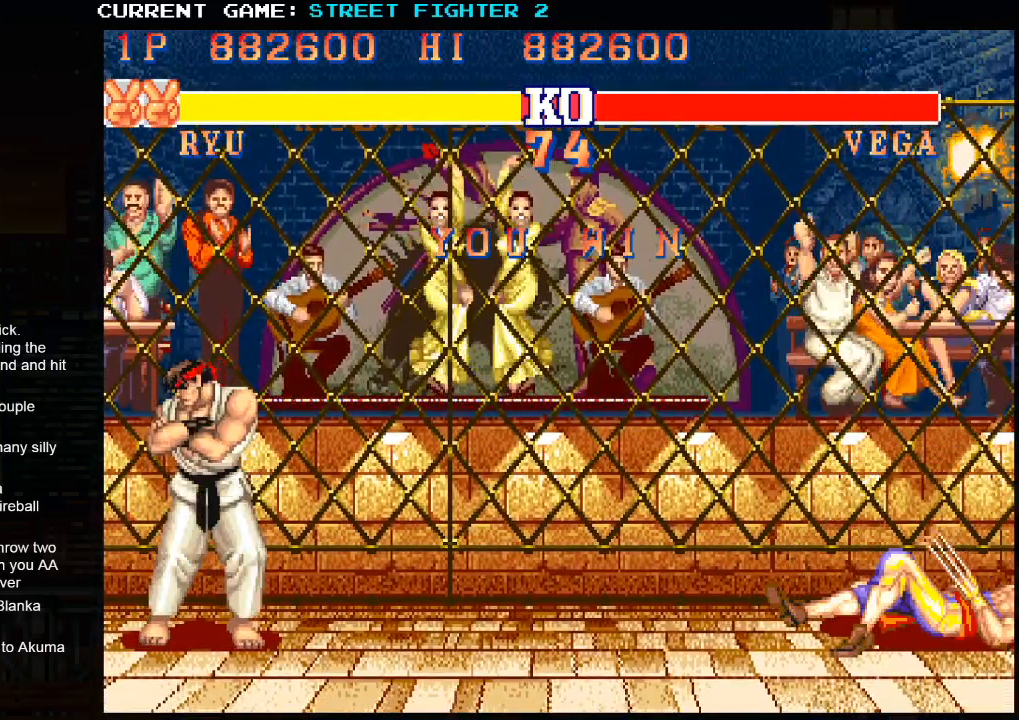
{"buttons": ["CROSS", "SQUARE"], "left_stick": "center", "events": [[450, "R1", "up"]]}
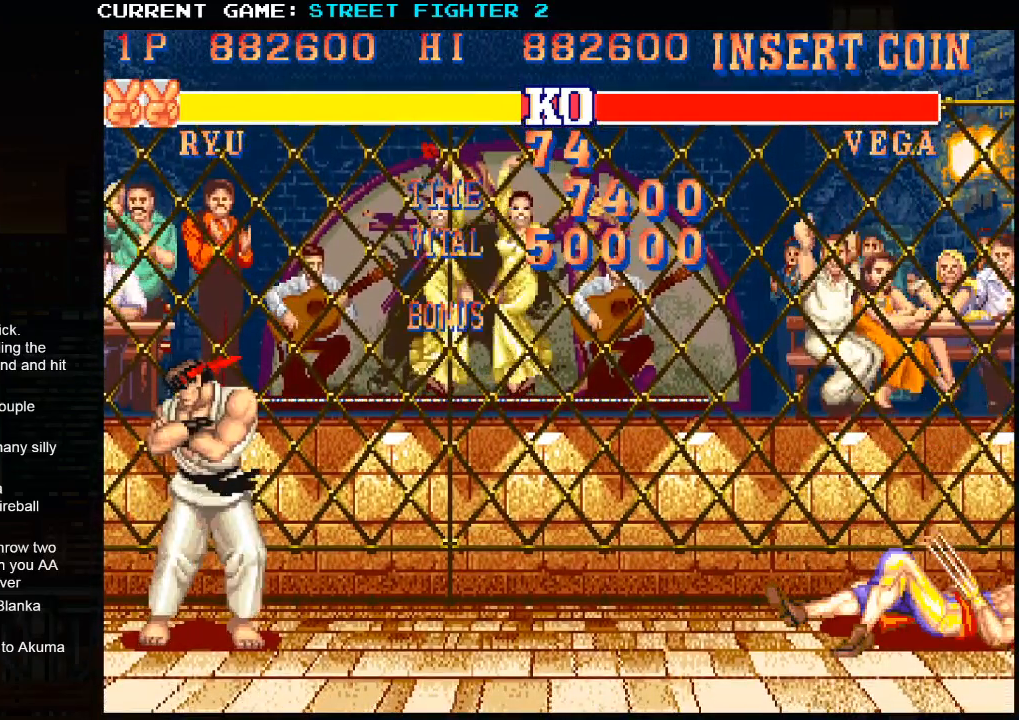
{"buttons": ["CROSS", "SQUARE"], "left_stick": "center", "events": []}
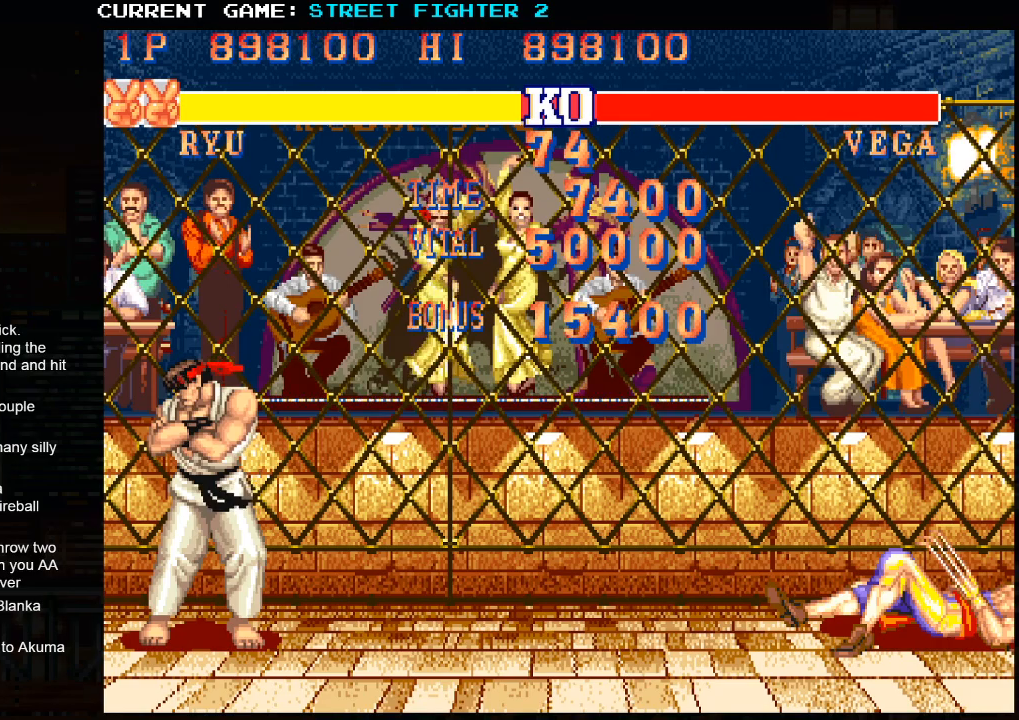
{"buttons": ["CROSS", "SQUARE"], "left_stick": "center", "events": []}
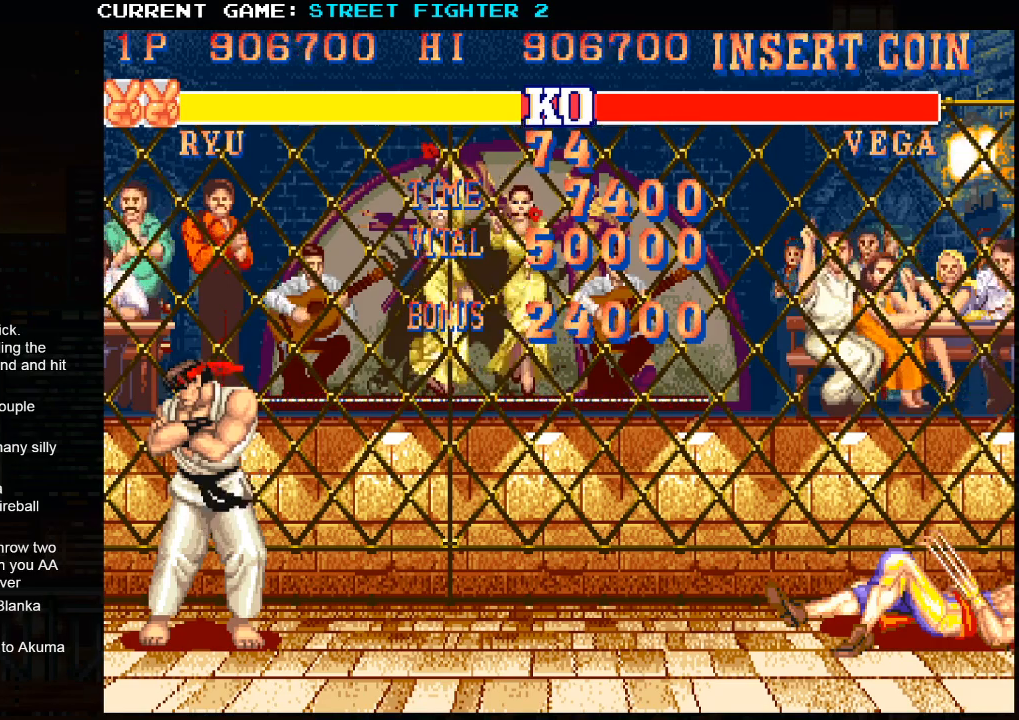
{"buttons": ["CROSS", "SQUARE"], "left_stick": "center", "events": []}
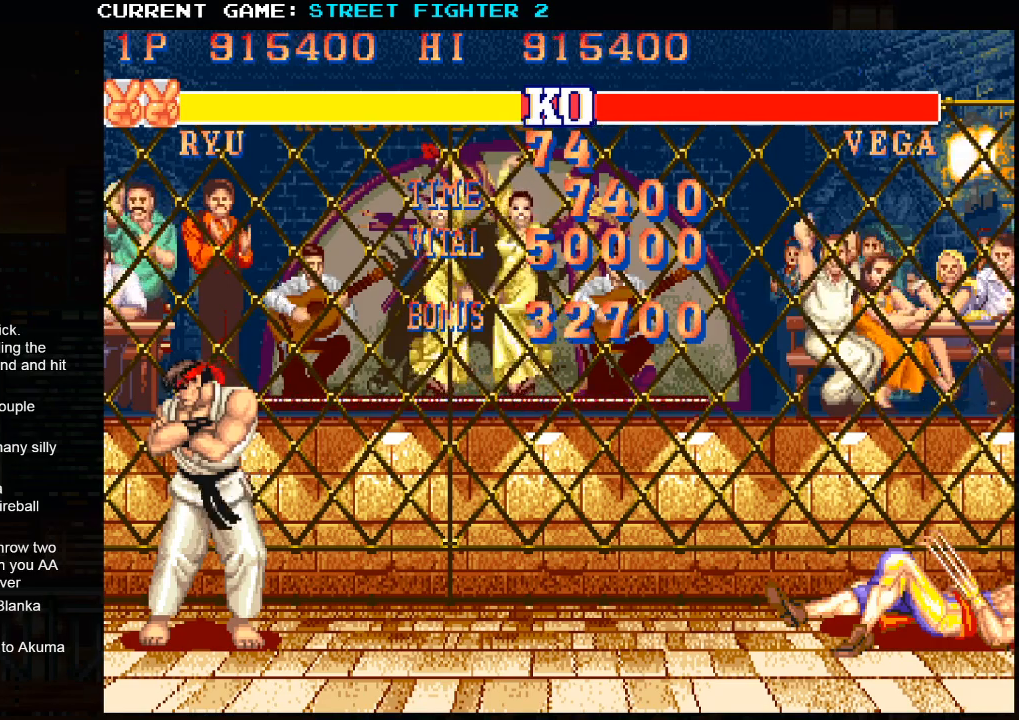
{"buttons": ["CROSS", "SQUARE"], "left_stick": "center", "events": []}
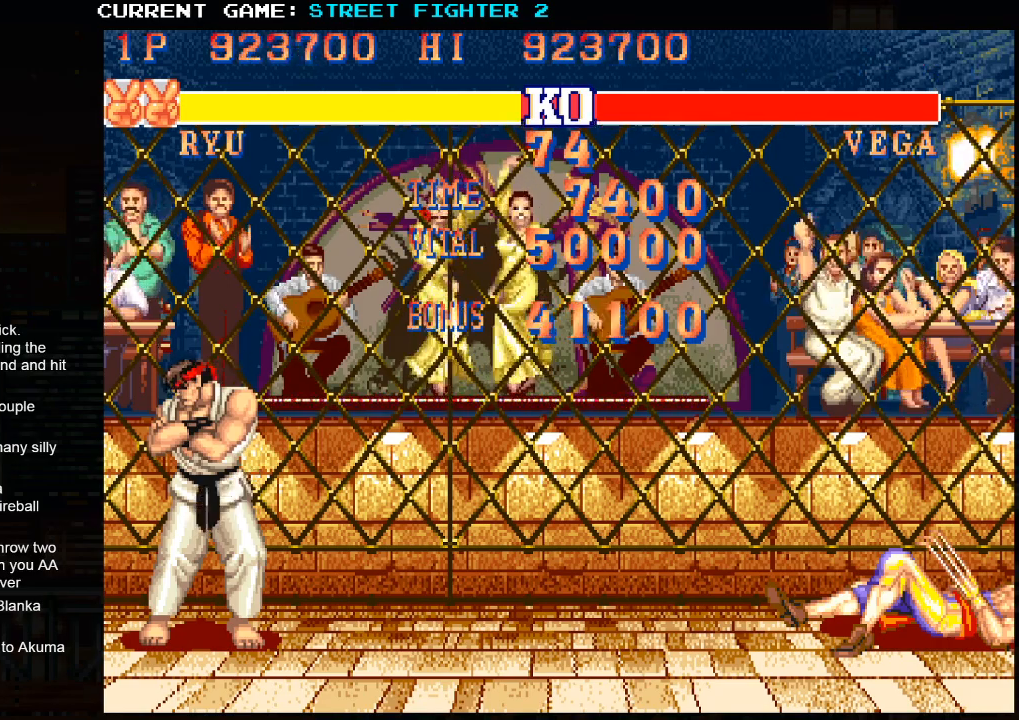
{"buttons": ["CROSS", "SQUARE"], "left_stick": "center", "events": []}
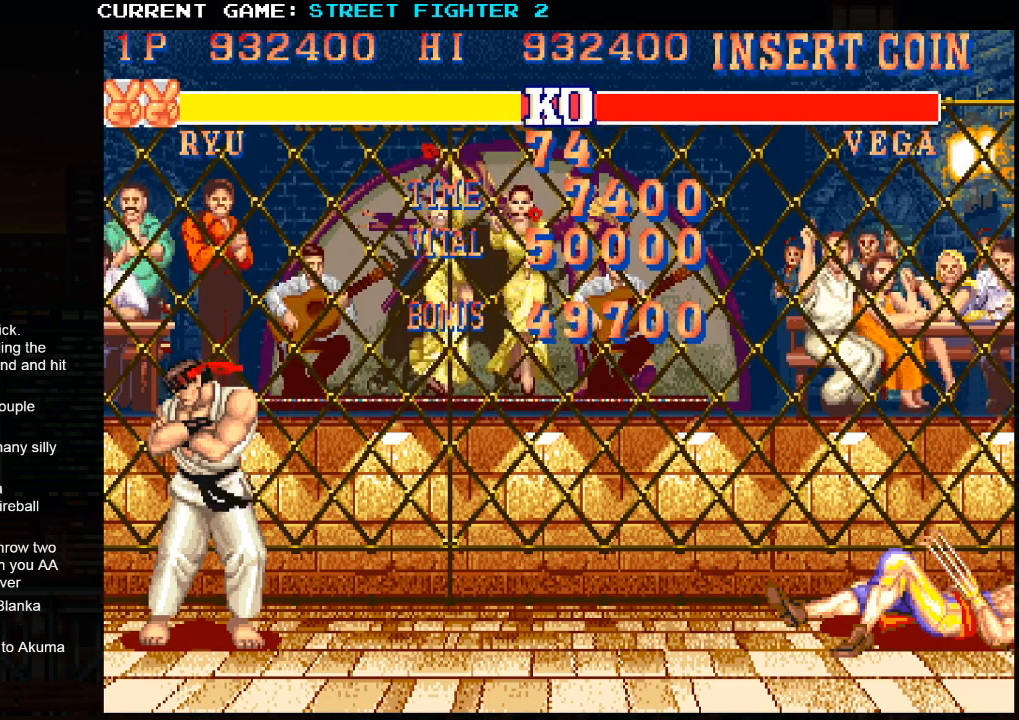
{"buttons": ["CROSS", "SQUARE"], "left_stick": "center", "events": []}
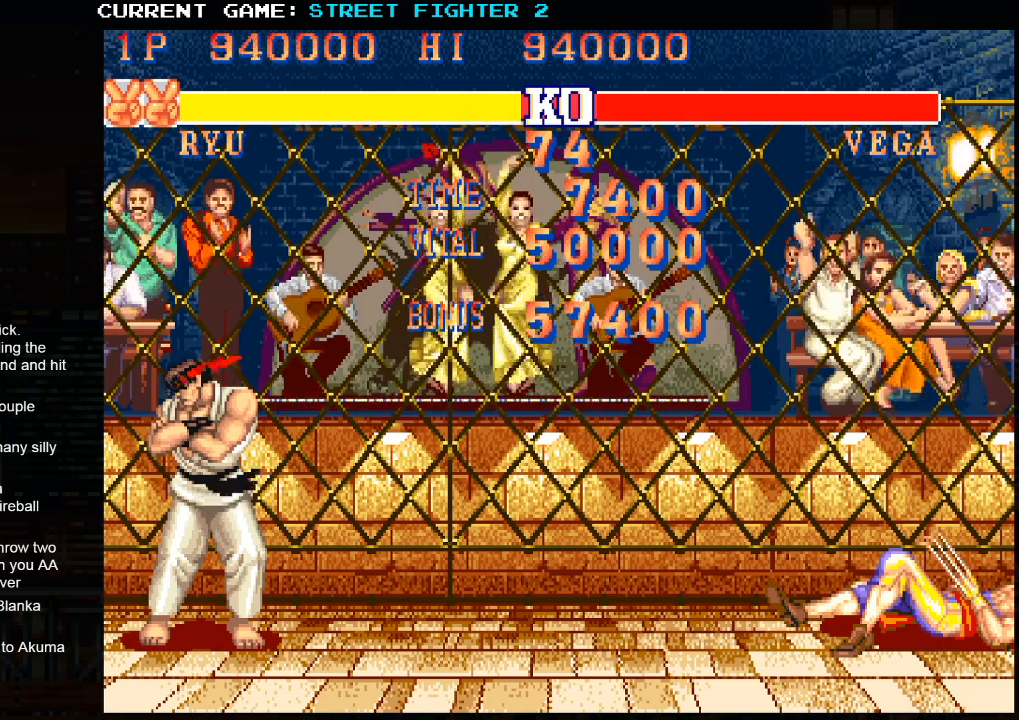
{"buttons": ["CROSS", "SQUARE"], "left_stick": "center", "events": []}
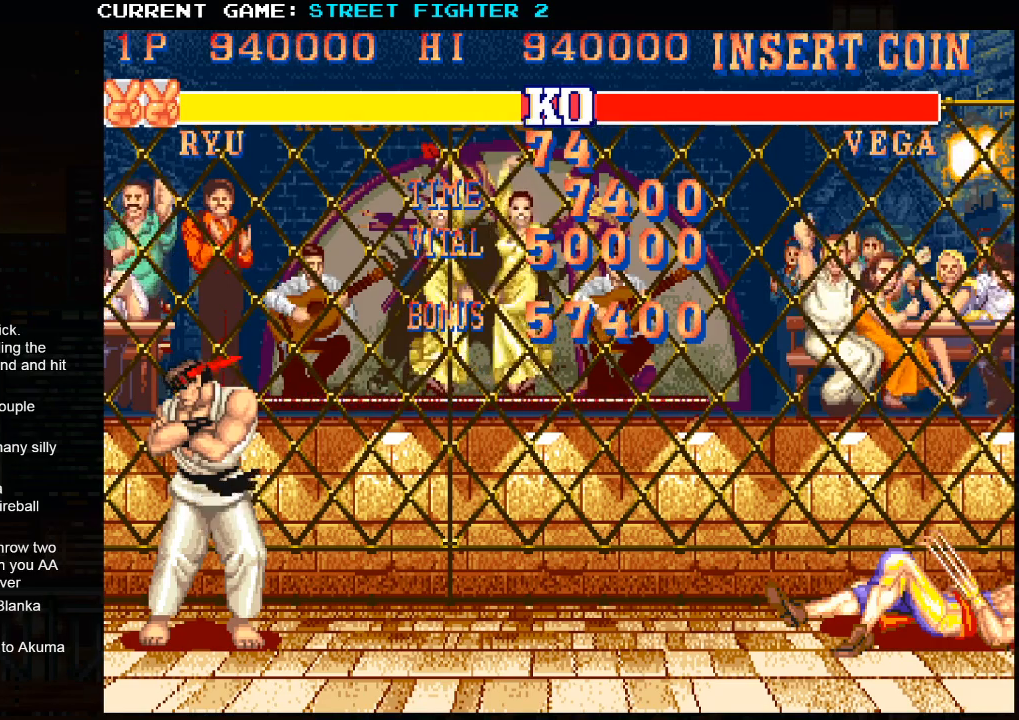
{"buttons": ["CROSS", "SQUARE"], "left_stick": "center", "events": [[133, "R1", "down"], [133, "TRIANGLE", "down"], [200, "R1", "up"], [200, "TRIANGLE", "up"], [317, "TRIANGLE", "down"], [367, "TRIANGLE", "up"]]}
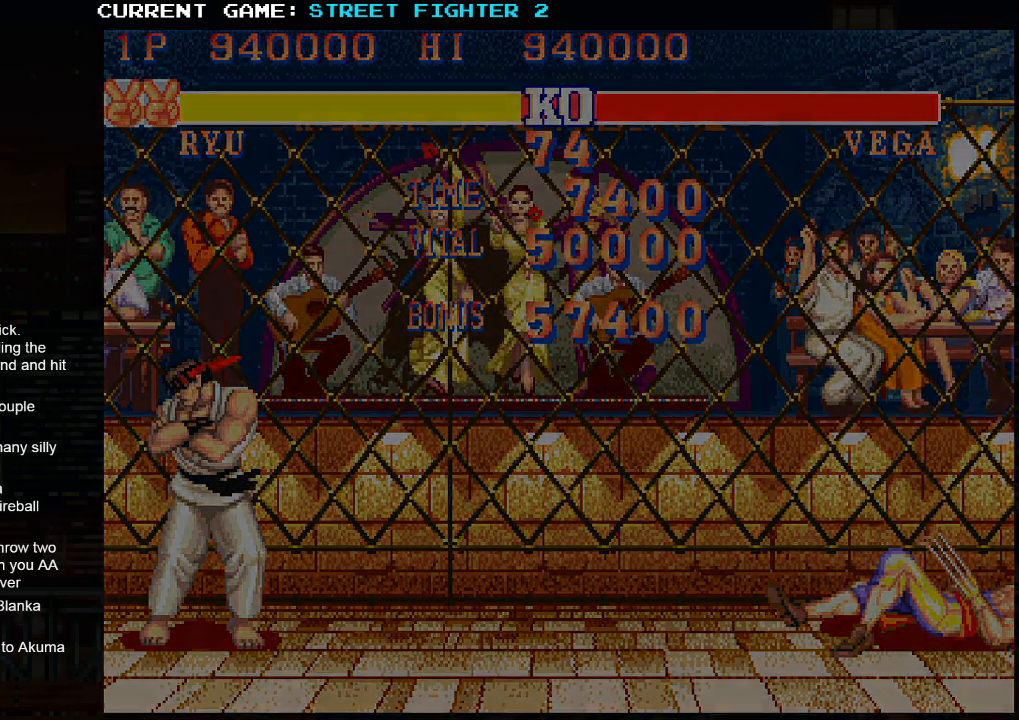
{"buttons": ["CROSS", "SQUARE", "TRIANGLE", "R1"], "left_stick": "center", "events": [[33, "TRIANGLE", "down"], [67, "R1", "down"], [83, "R1", "up"], [100, "TRIANGLE", "up"], [250, "TRIANGLE", "down"], [283, "TRIANGLE", "up"], [450, "TRIANGLE", "down"], [467, "R1", "down"]]}
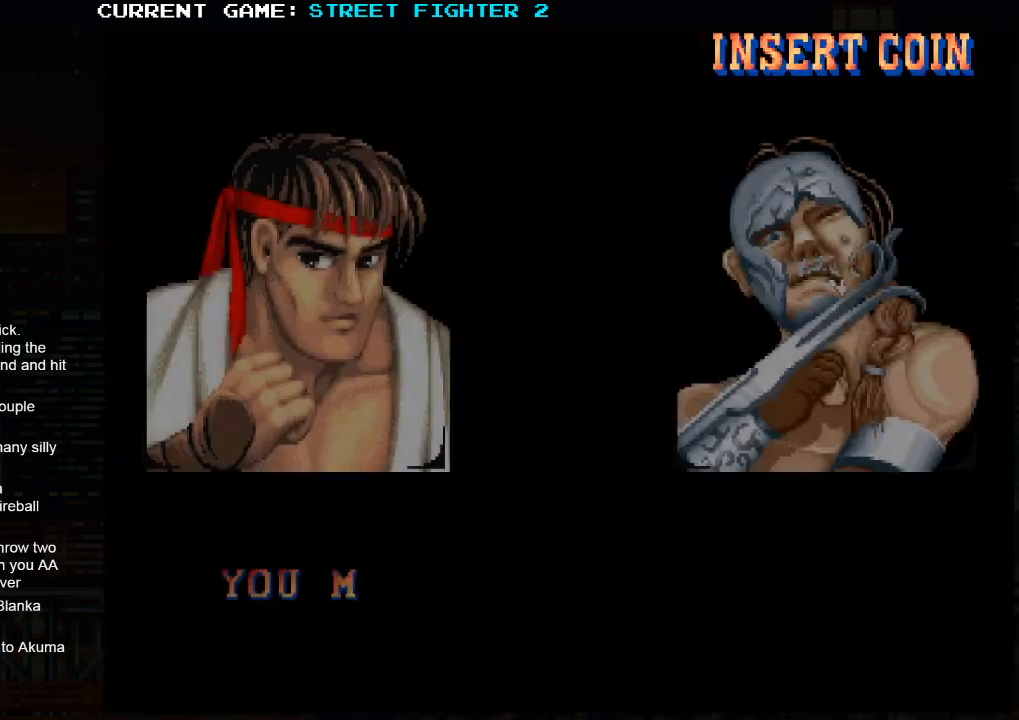
{"buttons": ["CROSS", "SQUARE", "TRIANGLE", "R1"], "left_stick": "center", "events": [[33, "R1", "up"], [33, "TRIANGLE", "up"], [167, "R1", "down"], [167, "TRIANGLE", "down"], [233, "R1", "up"], [250, "TRIANGLE", "up"], [400, "R1", "down"], [400, "TRIANGLE", "down"]]}
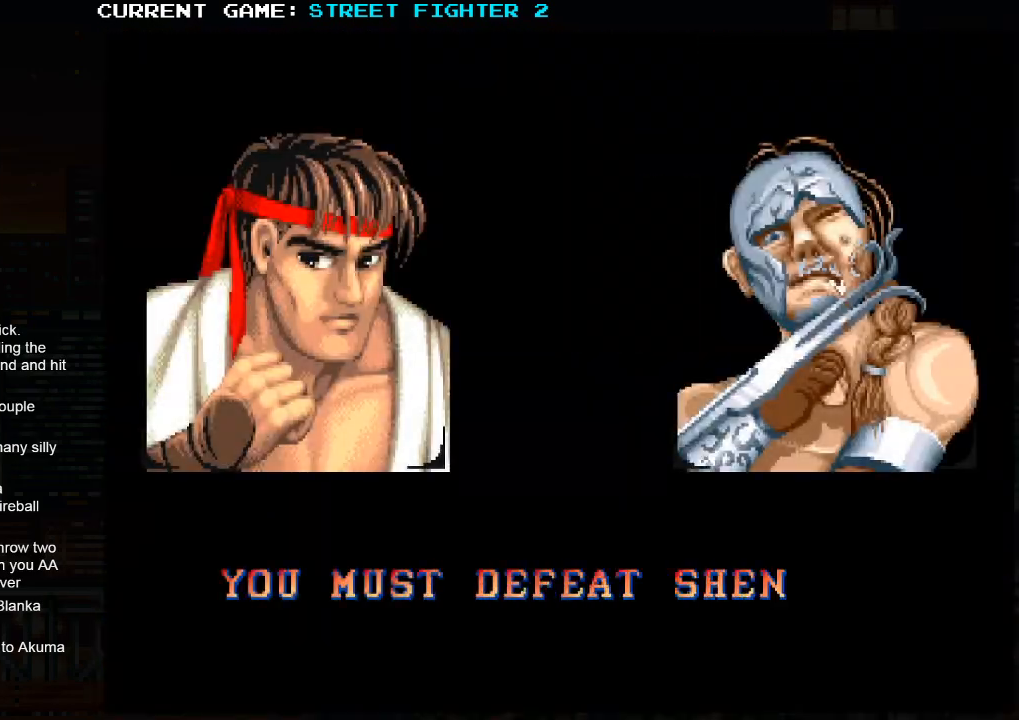
{"buttons": ["TRIANGLE", "R1"], "left_stick": "center", "events": [[200, "CROSS", "up"], [283, "SQUARE", "up"]]}